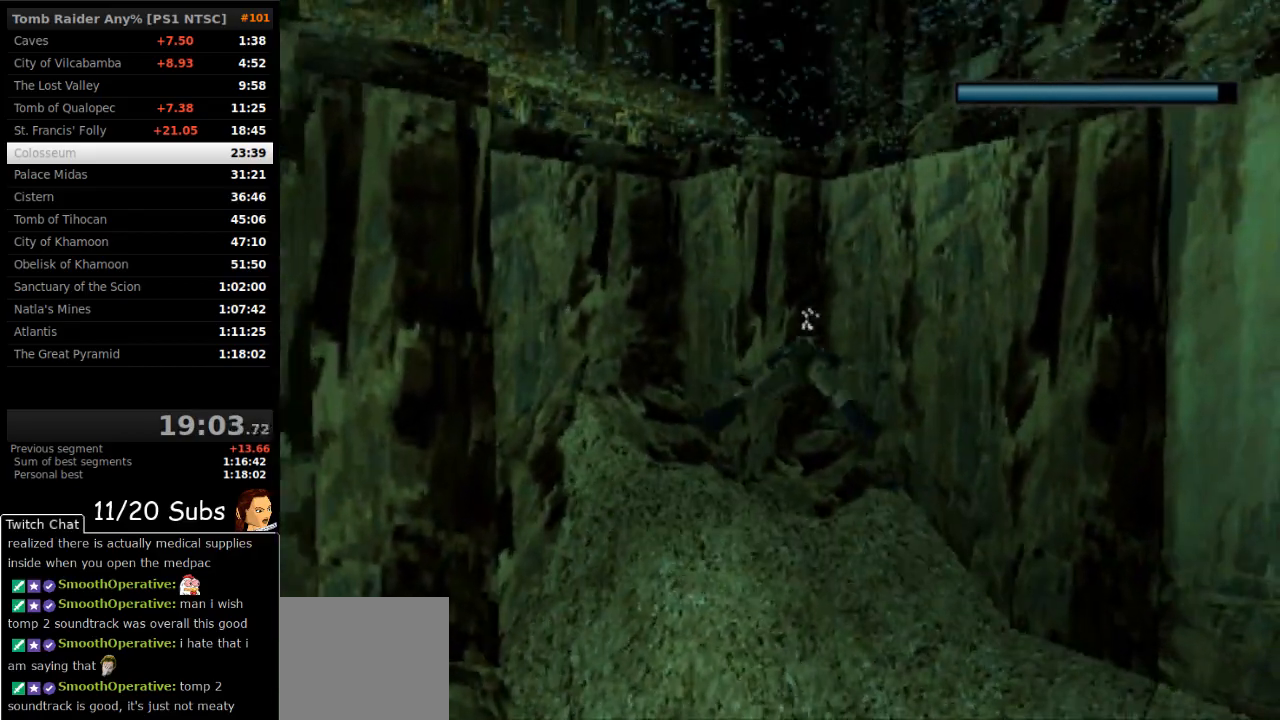
Gameplay with a controller (PlayStation layout); each line is a JSON object with the inputs held at the frame after it. "events" lists button and stick changes between this image and that frame as [ms after this image, input, new state], when the widget could be followed in between. Not read: L3 R3 left_stick.
{"buttons": ["SQUARE"], "right_stick": "center", "events": [[233, "DPAD_DOWN", "down"], [333, "DPAD_DOWN", "up"]]}
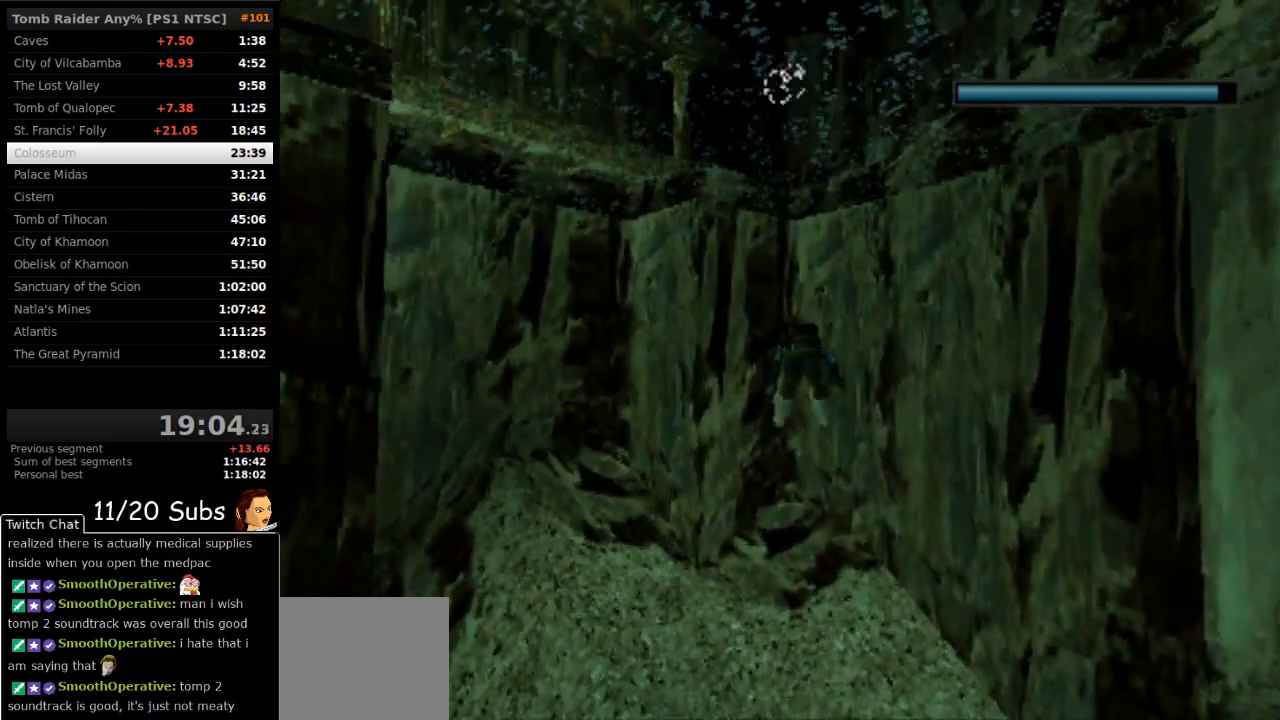
{"buttons": ["SQUARE"], "right_stick": "center", "events": [[250, "DPAD_DOWN", "down"], [350, "DPAD_DOWN", "up"]]}
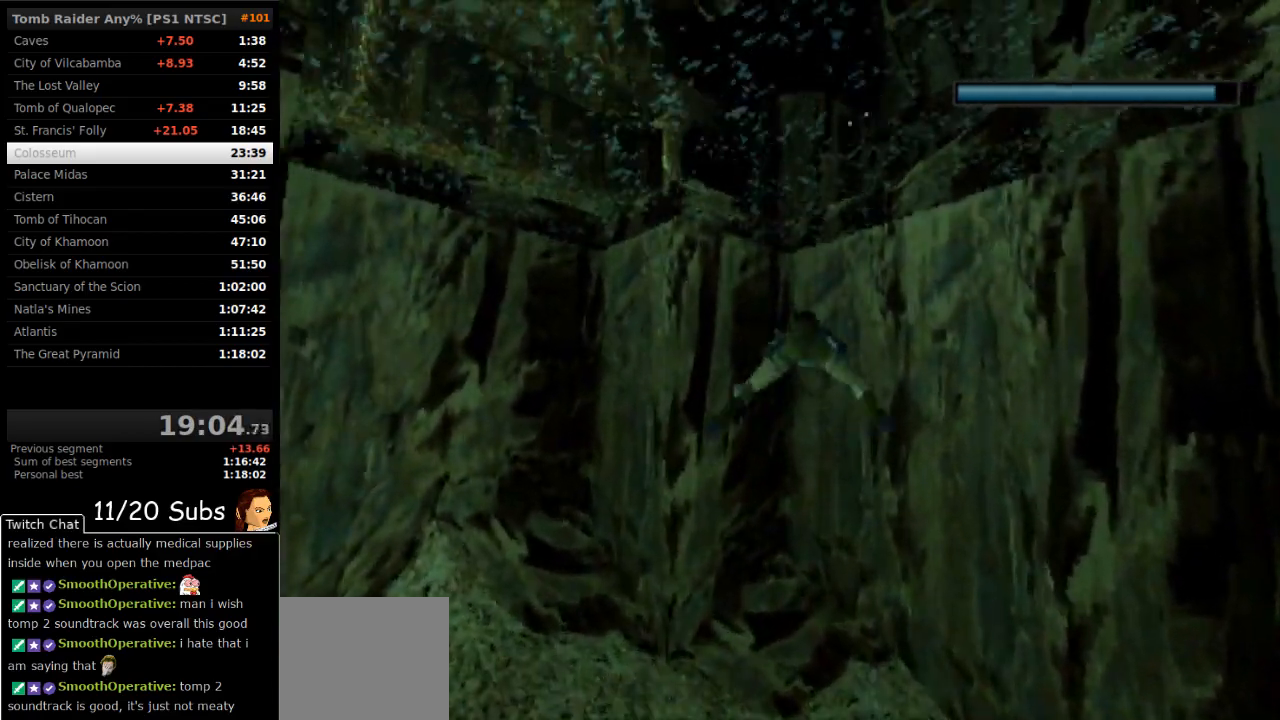
{"buttons": ["SQUARE"], "right_stick": "center", "events": [[367, "DPAD_RIGHT", "down"], [450, "DPAD_RIGHT", "up"]]}
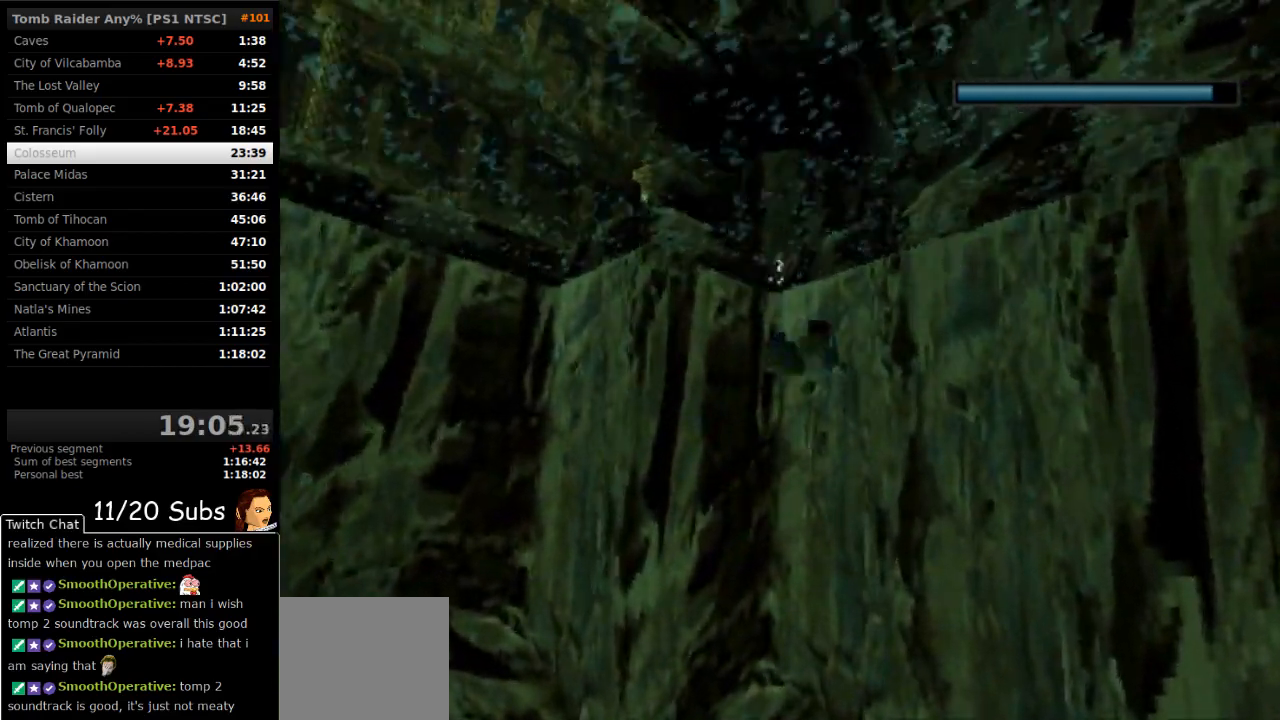
{"buttons": ["SQUARE", "DPAD_DOWN"], "right_stick": "center", "events": [[183, "DPAD_DOWN", "down"], [417, "DPAD_DOWN", "up"], [467, "DPAD_DOWN", "down"]]}
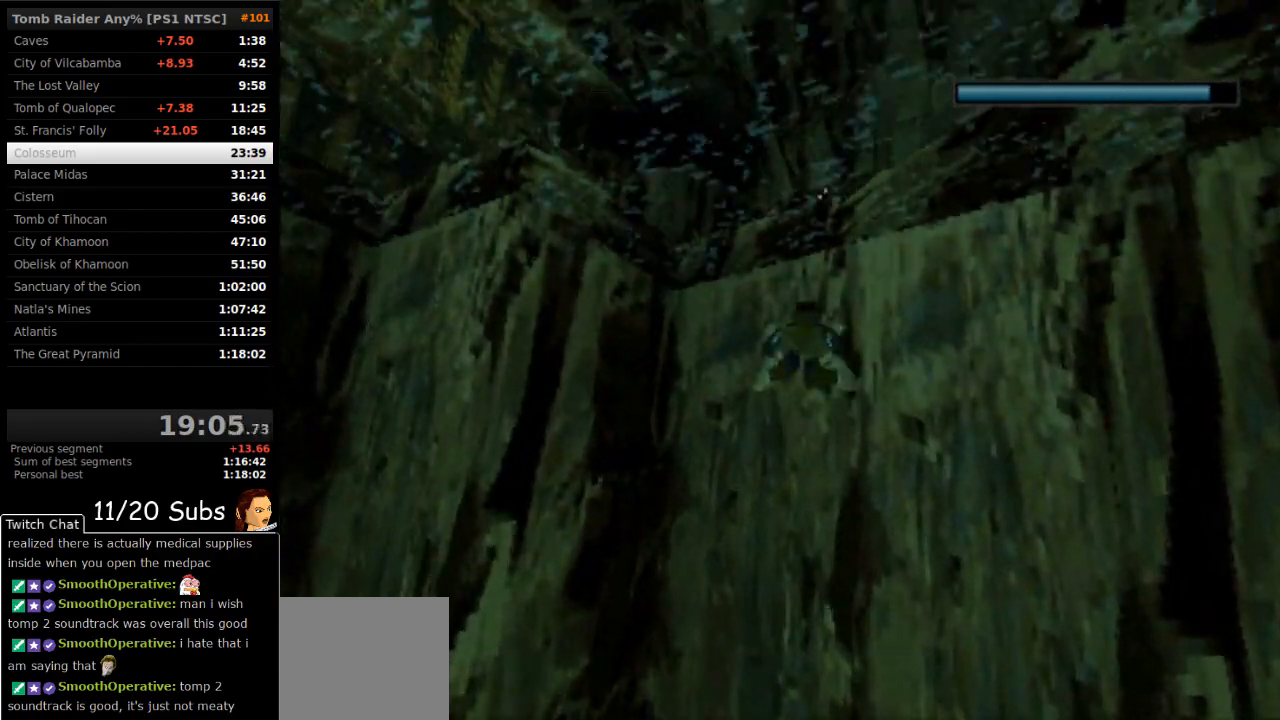
{"buttons": ["SQUARE"], "right_stick": "center", "events": [[83, "DPAD_DOWN", "up"], [200, "DPAD_DOWN", "down"], [450, "DPAD_DOWN", "up"]]}
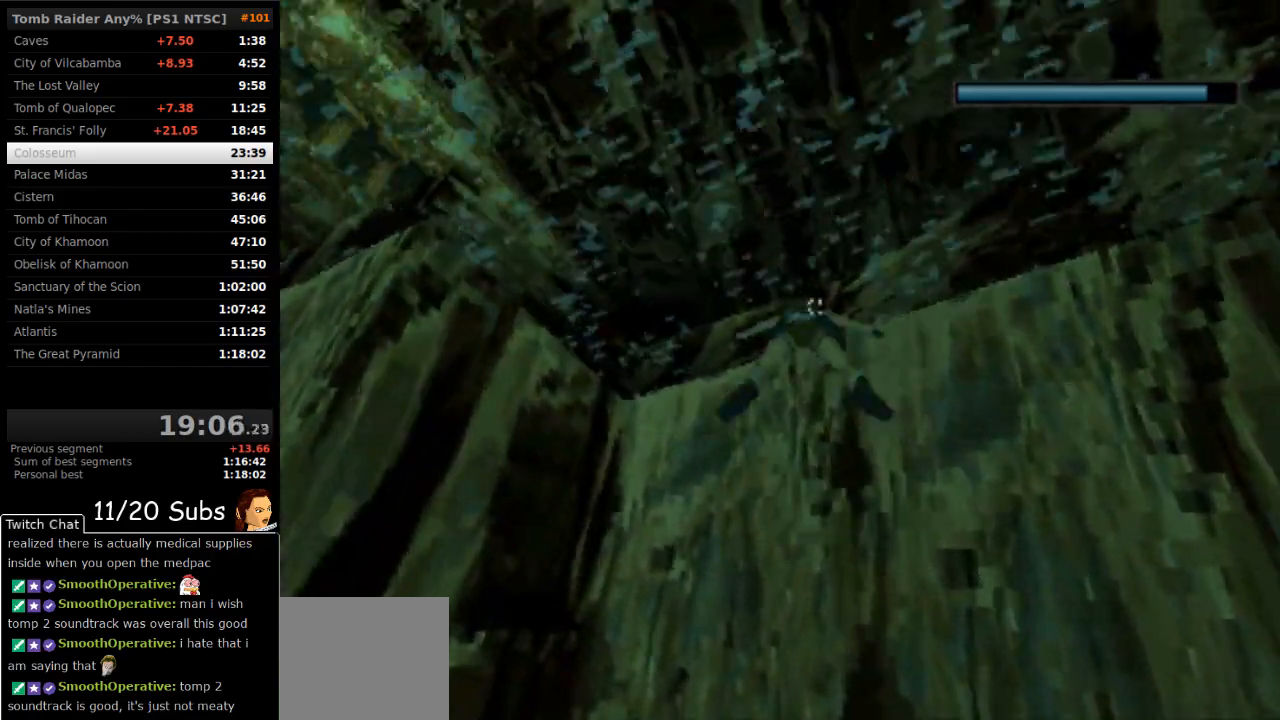
{"buttons": ["DPAD_UP"], "right_stick": "center", "events": [[350, "DPAD_UP", "down"], [367, "SQUARE", "up"]]}
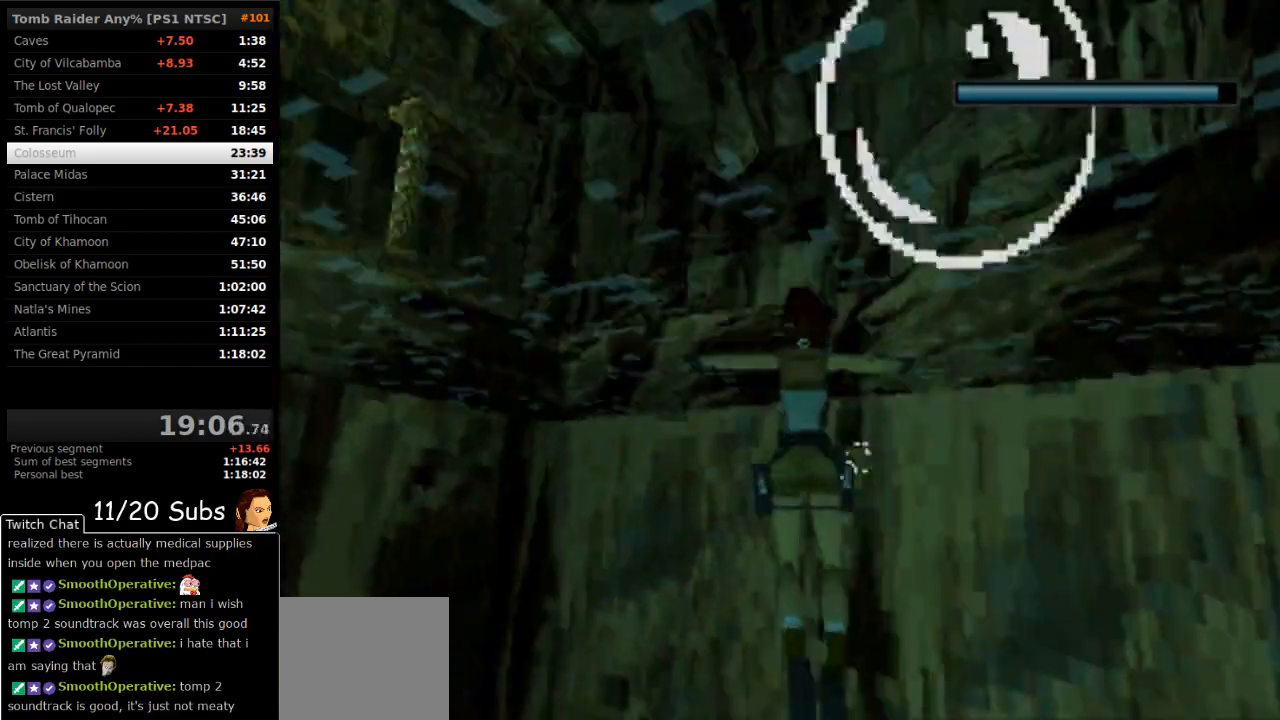
{"buttons": ["CROSS", "DPAD_UP", "DPAD_RIGHT"], "right_stick": "center", "events": [[183, "CROSS", "down"], [217, "DPAD_RIGHT", "down"], [350, "DPAD_RIGHT", "up"], [483, "DPAD_RIGHT", "down"]]}
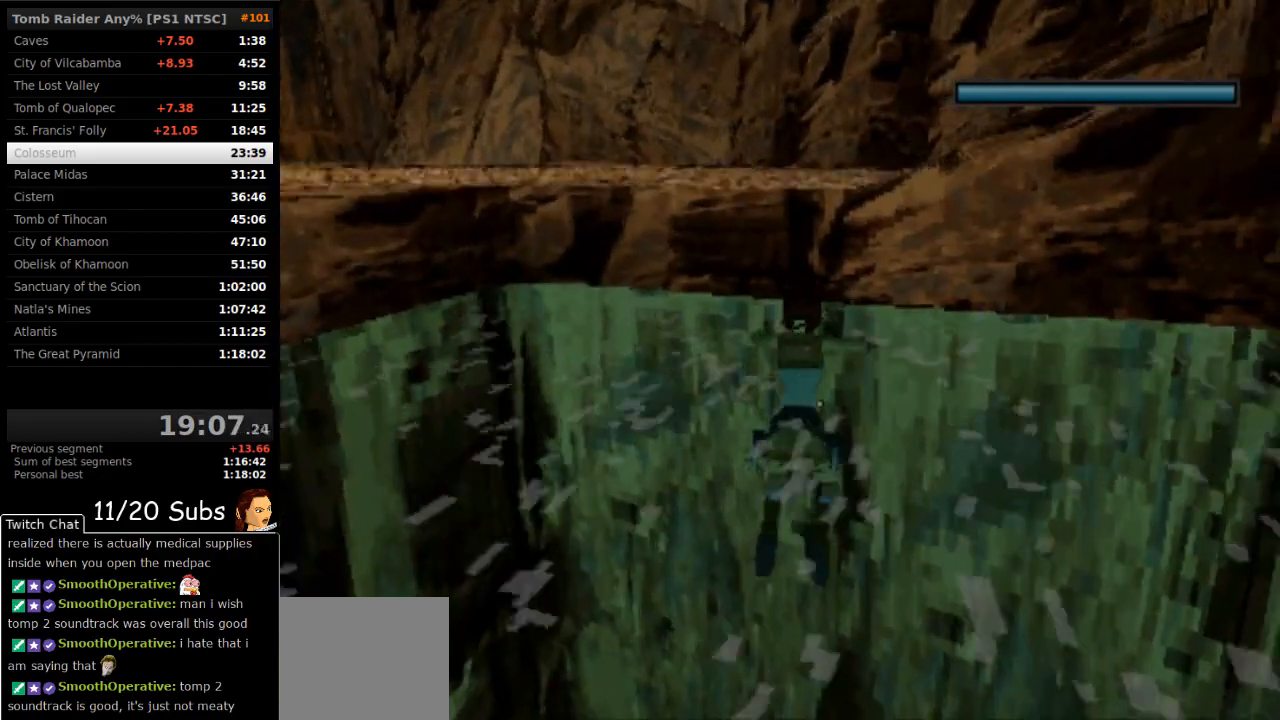
{"buttons": ["CROSS", "DPAD_UP"], "right_stick": "center", "events": [[150, "DPAD_RIGHT", "up"]]}
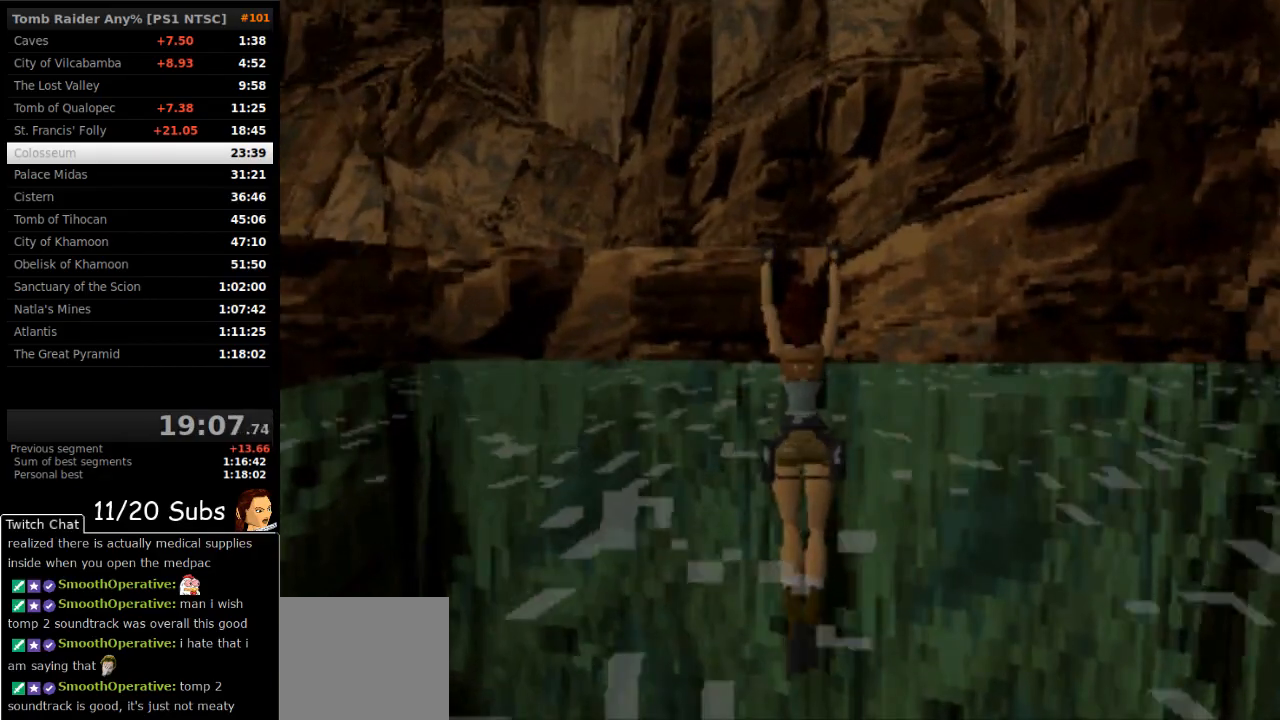
{"buttons": ["DPAD_UP", "DPAD_RIGHT"], "right_stick": "center", "events": [[200, "CROSS", "up"], [200, "DPAD_RIGHT", "down"]]}
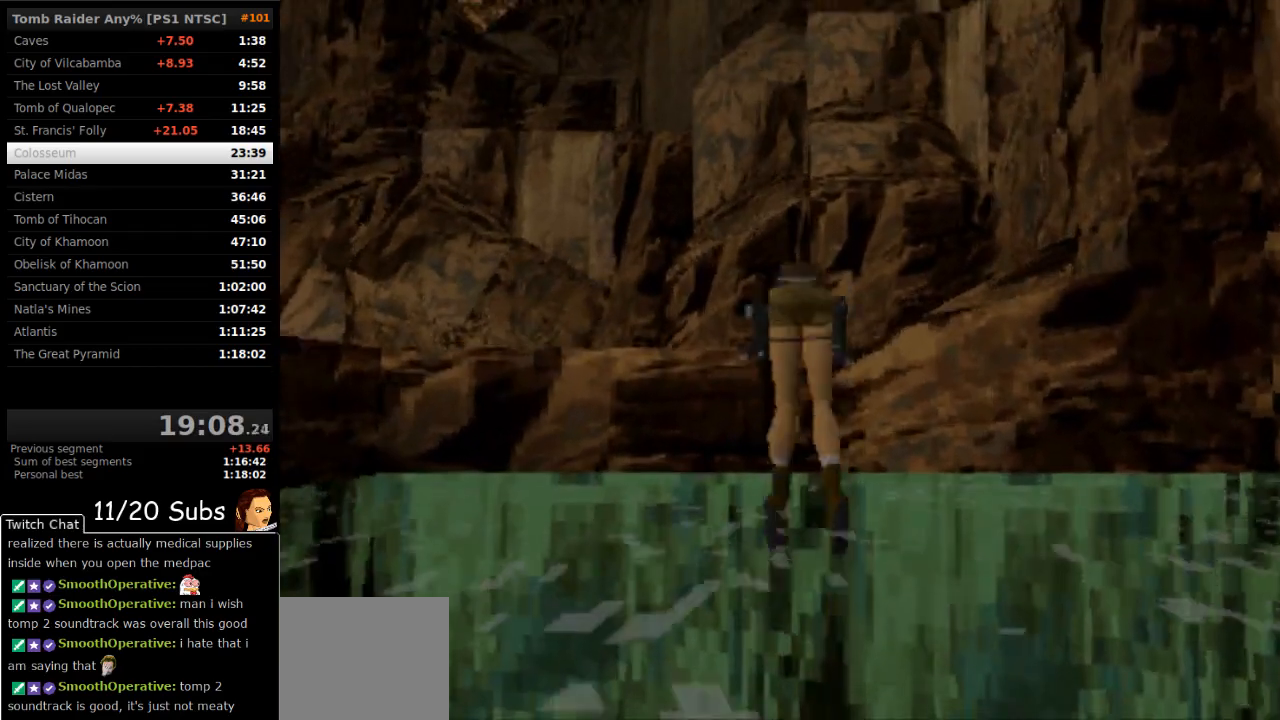
{"buttons": ["DPAD_UP", "DPAD_RIGHT"], "right_stick": "center", "events": []}
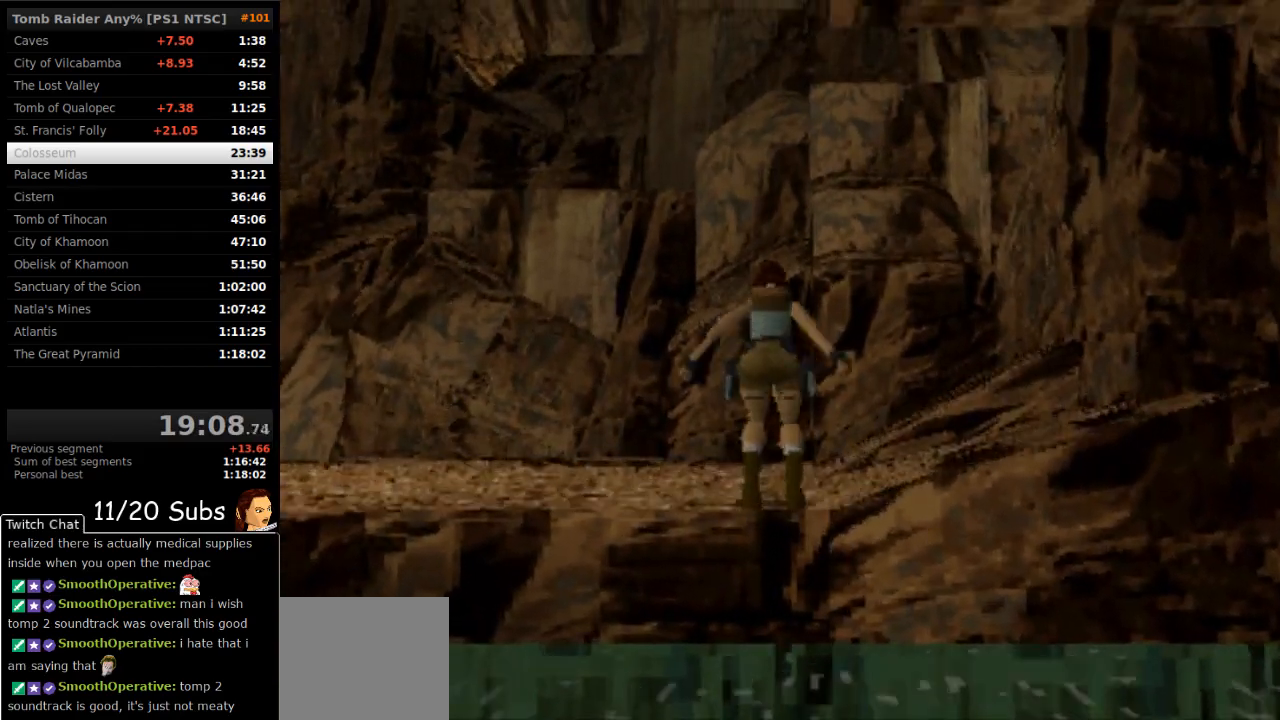
{"buttons": ["DPAD_UP", "DPAD_RIGHT"], "right_stick": "center", "events": []}
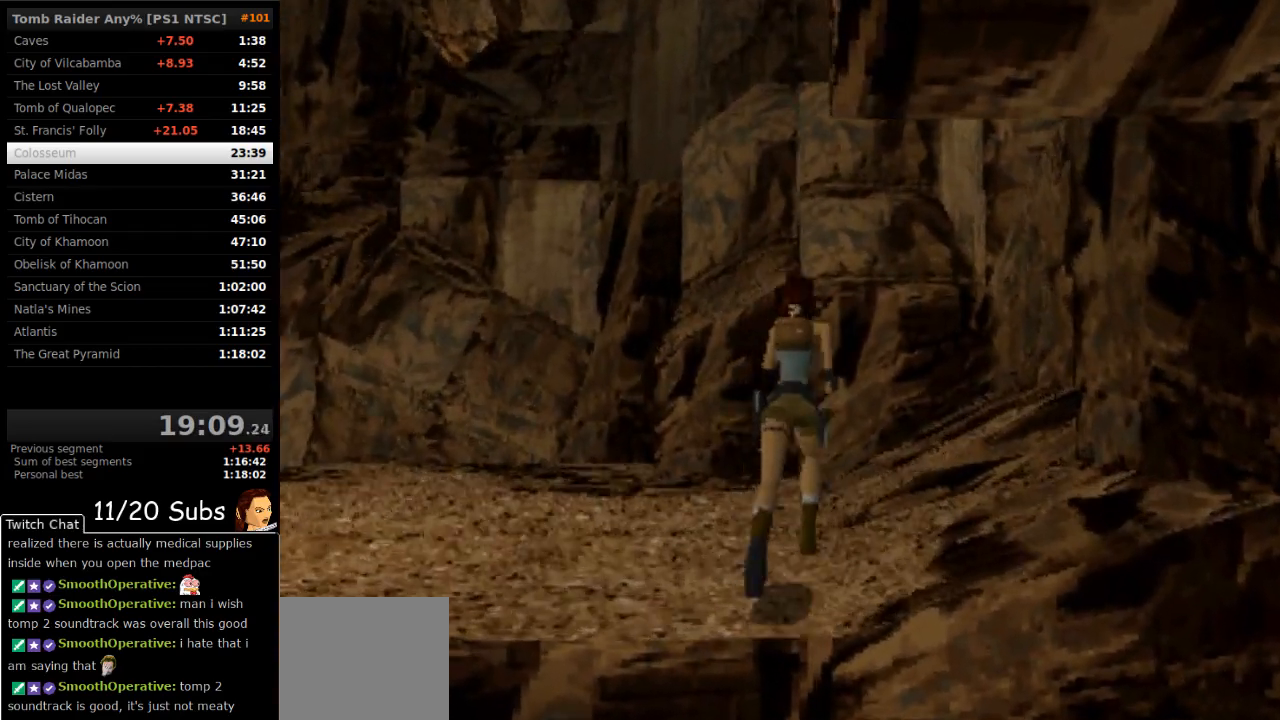
{"buttons": ["SQUARE", "DPAD_UP"], "right_stick": "center", "events": [[167, "SQUARE", "down"], [300, "DPAD_RIGHT", "up"]]}
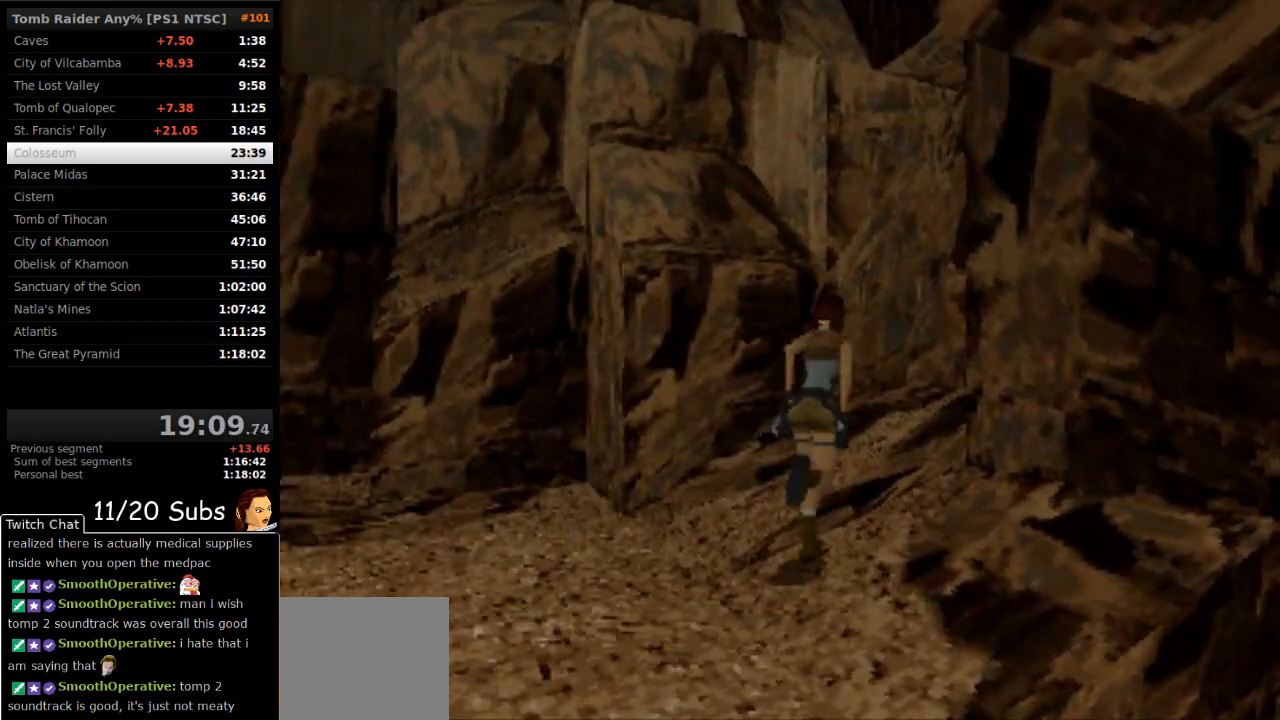
{"buttons": ["DPAD_UP", "DPAD_LEFT"], "right_stick": "center", "events": [[33, "DPAD_LEFT", "down"], [250, "SQUARE", "up"]]}
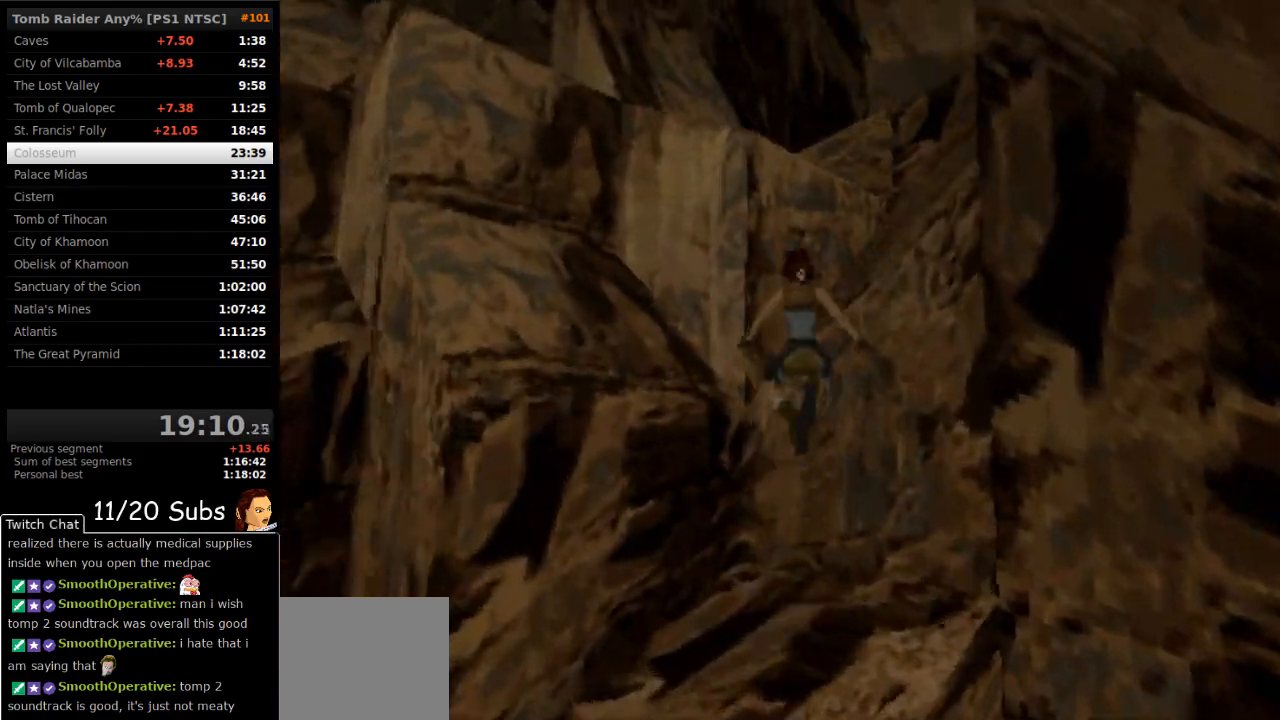
{"buttons": ["DPAD_UP"], "right_stick": "center"}
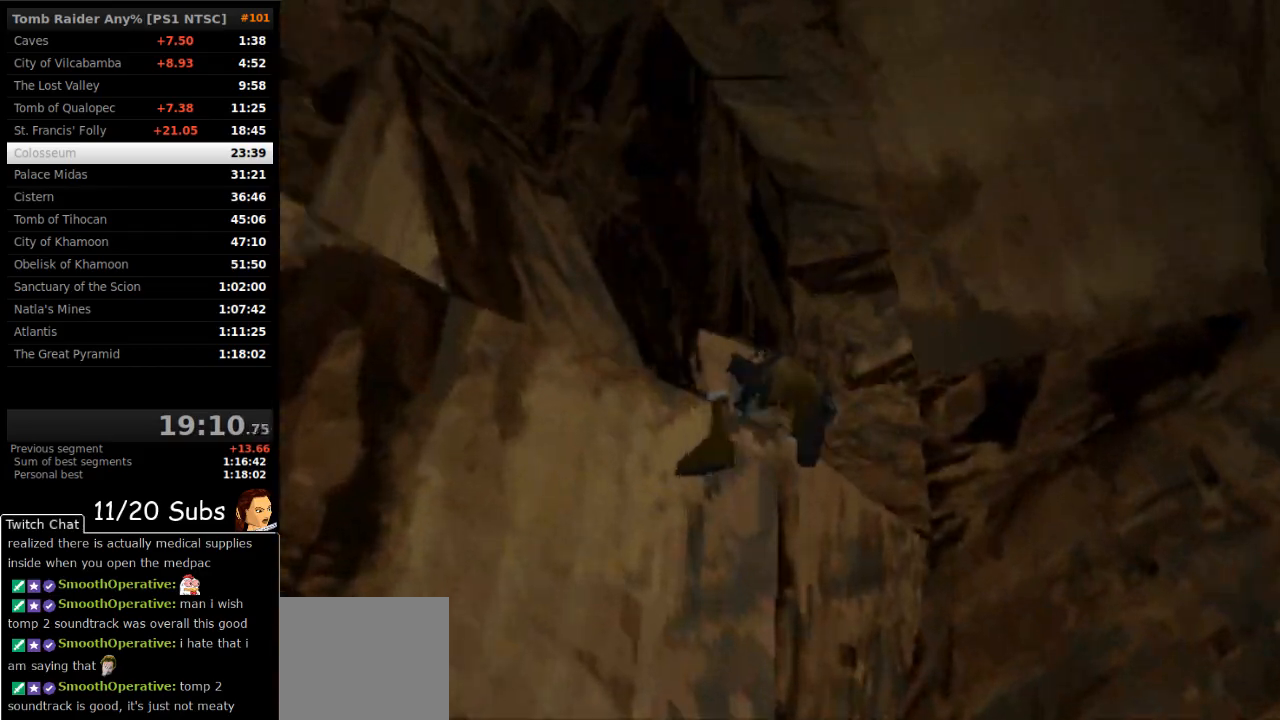
{"buttons": ["DPAD_UP", "DPAD_LEFT"], "right_stick": "center", "events": [[33, "DPAD_LEFT", "down"]]}
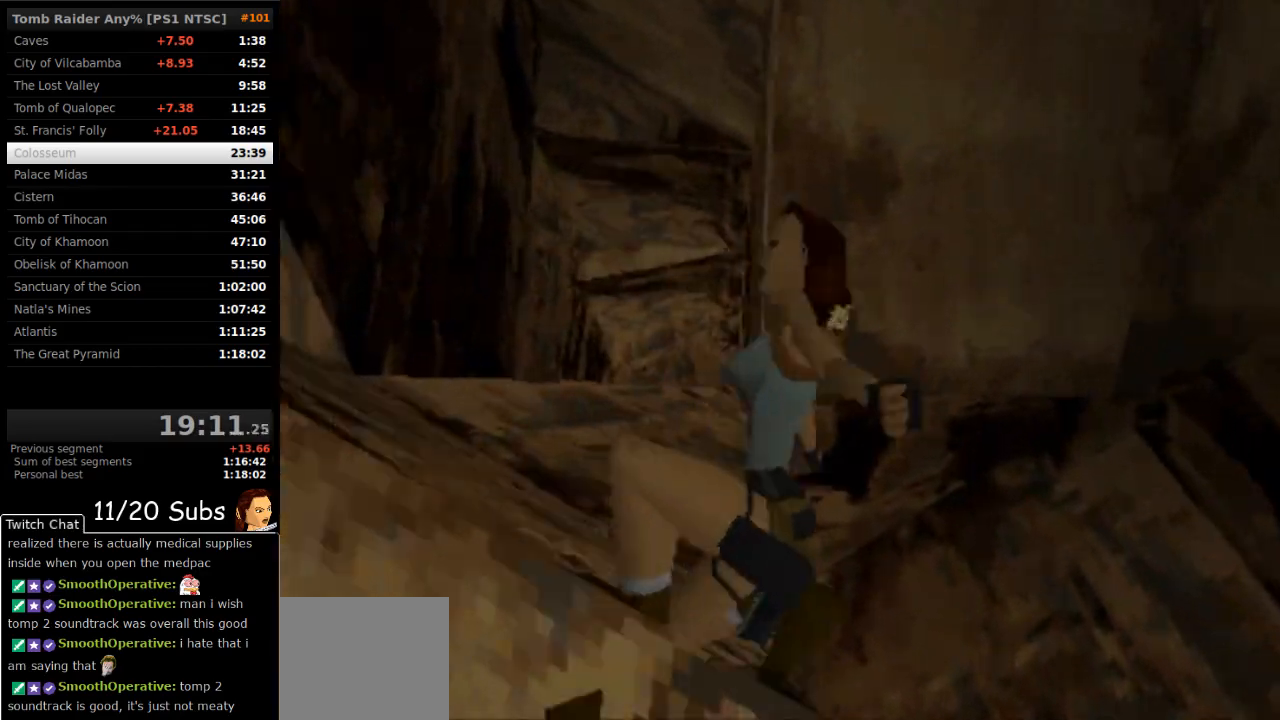
{"buttons": ["SQUARE"], "right_stick": "center", "events": [[100, "DPAD_LEFT", "up"], [100, "DPAD_UP", "up"], [300, "SQUARE", "down"]]}
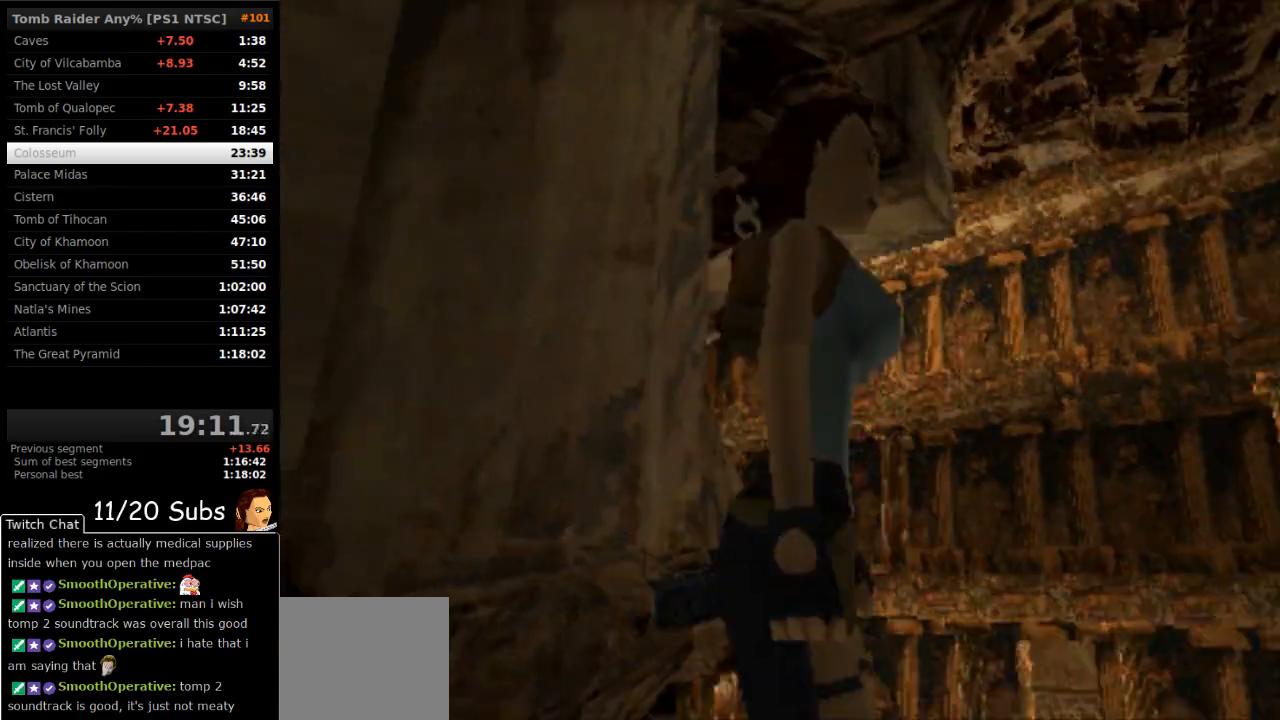
{"buttons": ["SQUARE", "DPAD_UP", "DPAD_RIGHT"], "right_stick": "center", "events": [[17, "DPAD_UP", "down"], [483, "DPAD_RIGHT", "down"]]}
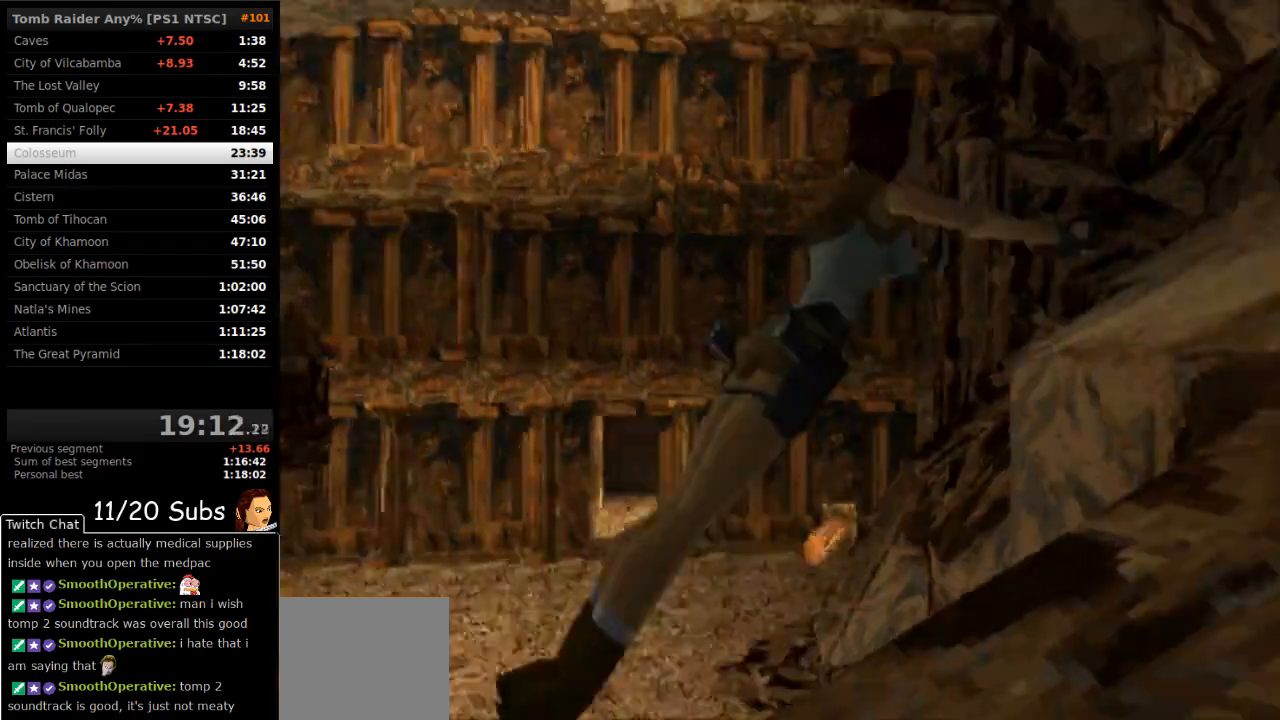
{"buttons": ["DPAD_UP", "DPAD_LEFT"], "right_stick": "center", "events": [[67, "SQUARE", "up"], [167, "DPAD_RIGHT", "up"], [300, "DPAD_LEFT", "down"]]}
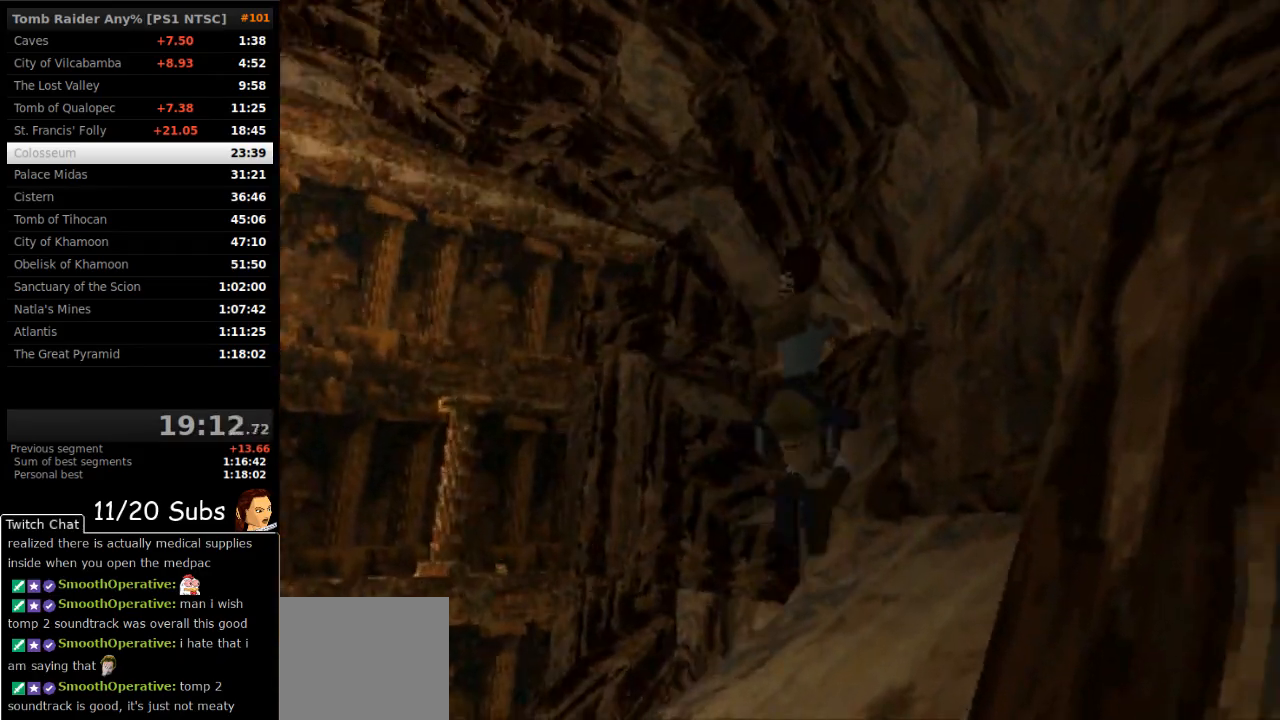
{"buttons": ["SQUARE", "DPAD_UP", "DPAD_LEFT"], "right_stick": "center", "events": [[467, "SQUARE", "down"]]}
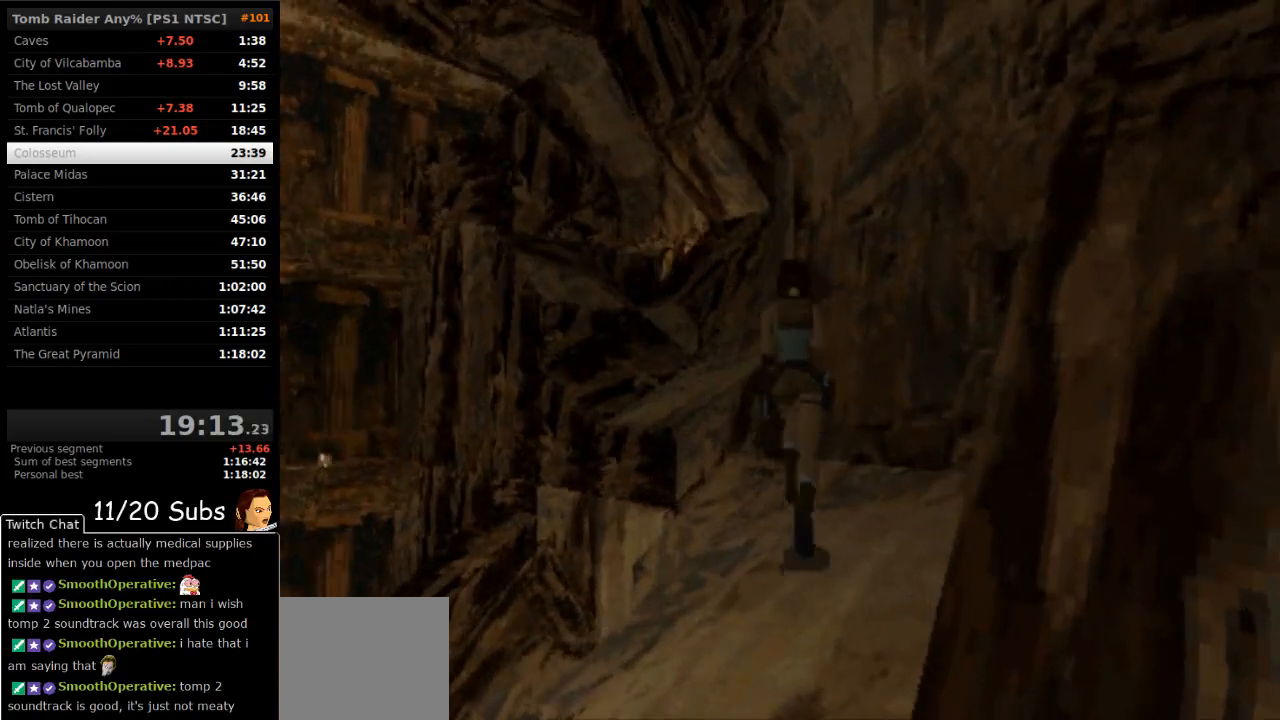
{"buttons": ["DPAD_UP"], "right_stick": "center", "events": [[83, "DPAD_LEFT", "up"], [300, "DPAD_LEFT", "down"], [383, "DPAD_LEFT", "up"], [433, "SQUARE", "up"]]}
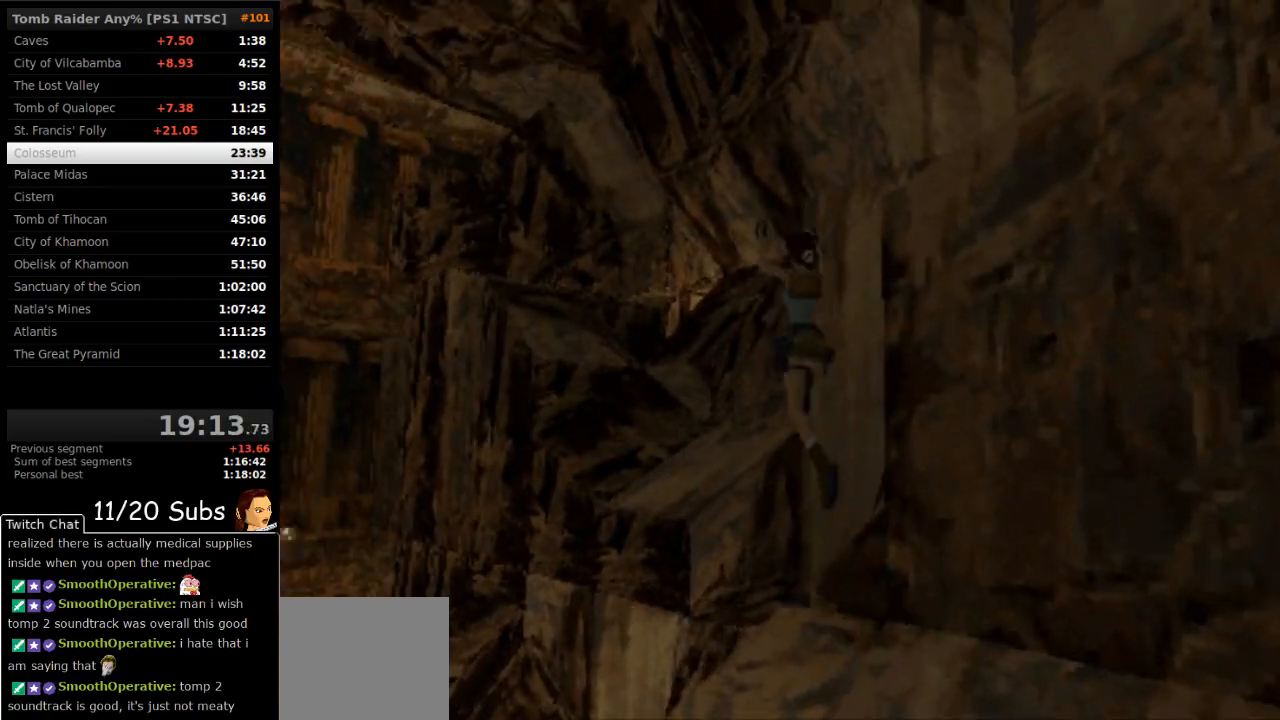
{"buttons": ["DPAD_UP", "DPAD_RIGHT"], "right_stick": "center", "events": [[333, "DPAD_RIGHT", "down"]]}
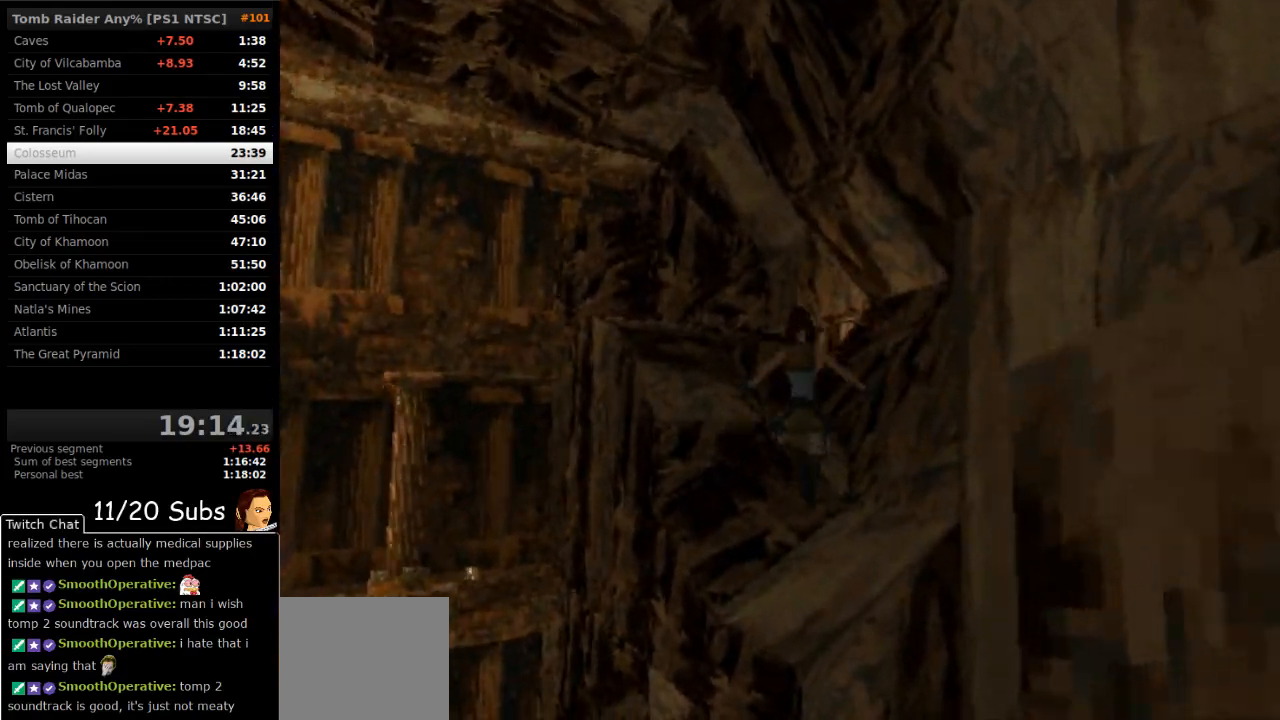
{"buttons": ["DPAD_UP", "DPAD_LEFT"], "right_stick": "center", "events": [[67, "DPAD_RIGHT", "up"], [183, "DPAD_LEFT", "down"]]}
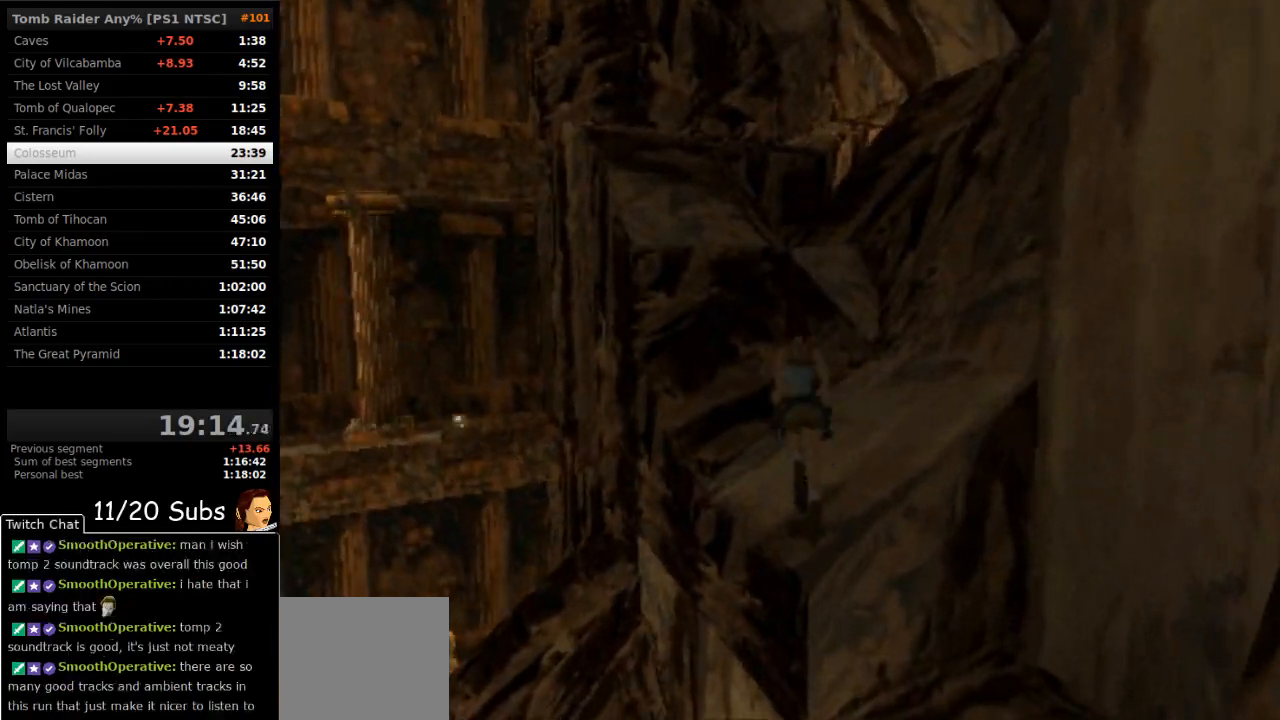
{"buttons": ["DPAD_UP", "DPAD_RIGHT"], "right_stick": "center", "events": [[150, "DPAD_LEFT", "up"], [500, "DPAD_RIGHT", "down"]]}
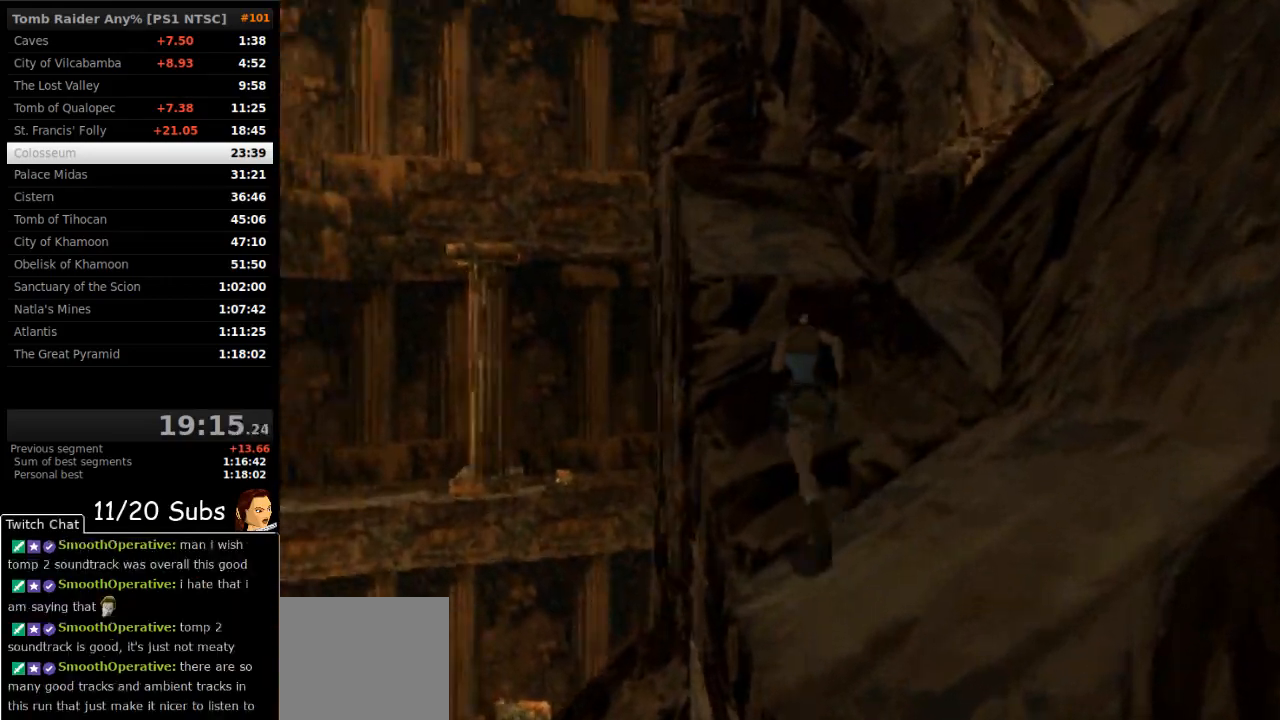
{"buttons": ["SQUARE", "DPAD_UP", "DPAD_RIGHT"], "right_stick": "center", "events": [[467, "SQUARE", "down"]]}
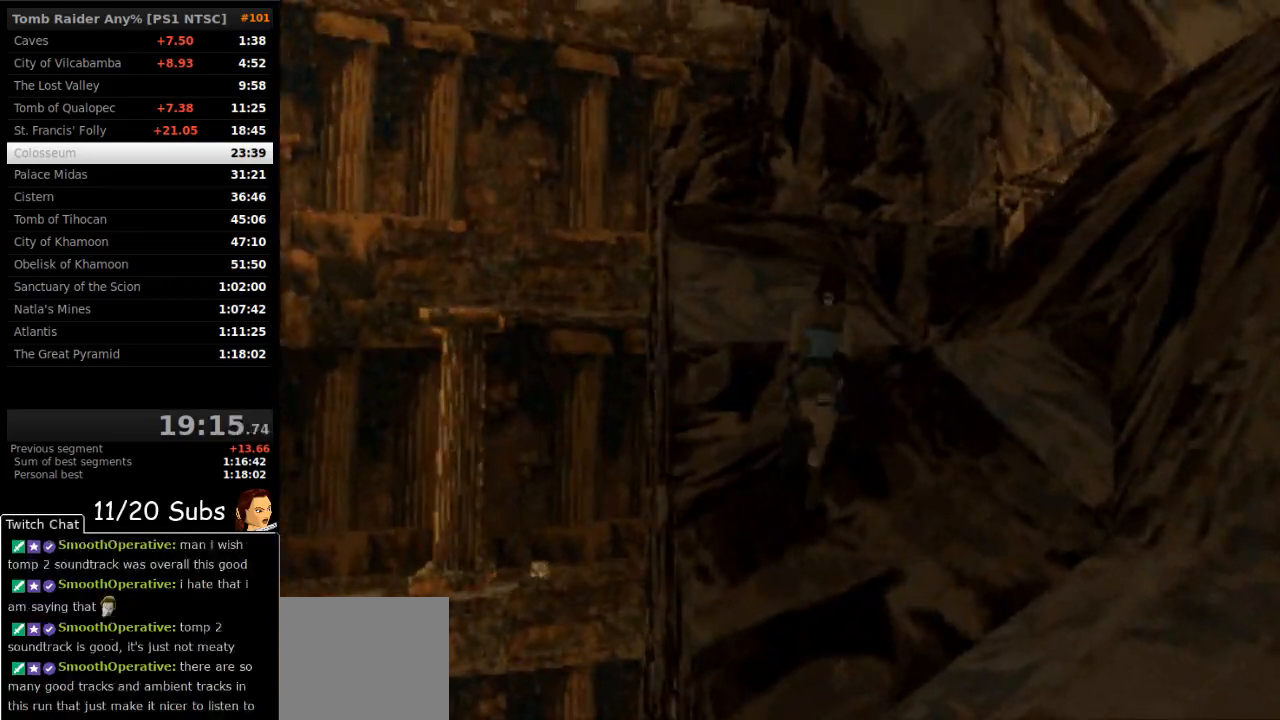
{"buttons": ["DPAD_UP", "DPAD_RIGHT"], "right_stick": "center", "events": [[383, "SQUARE", "up"]]}
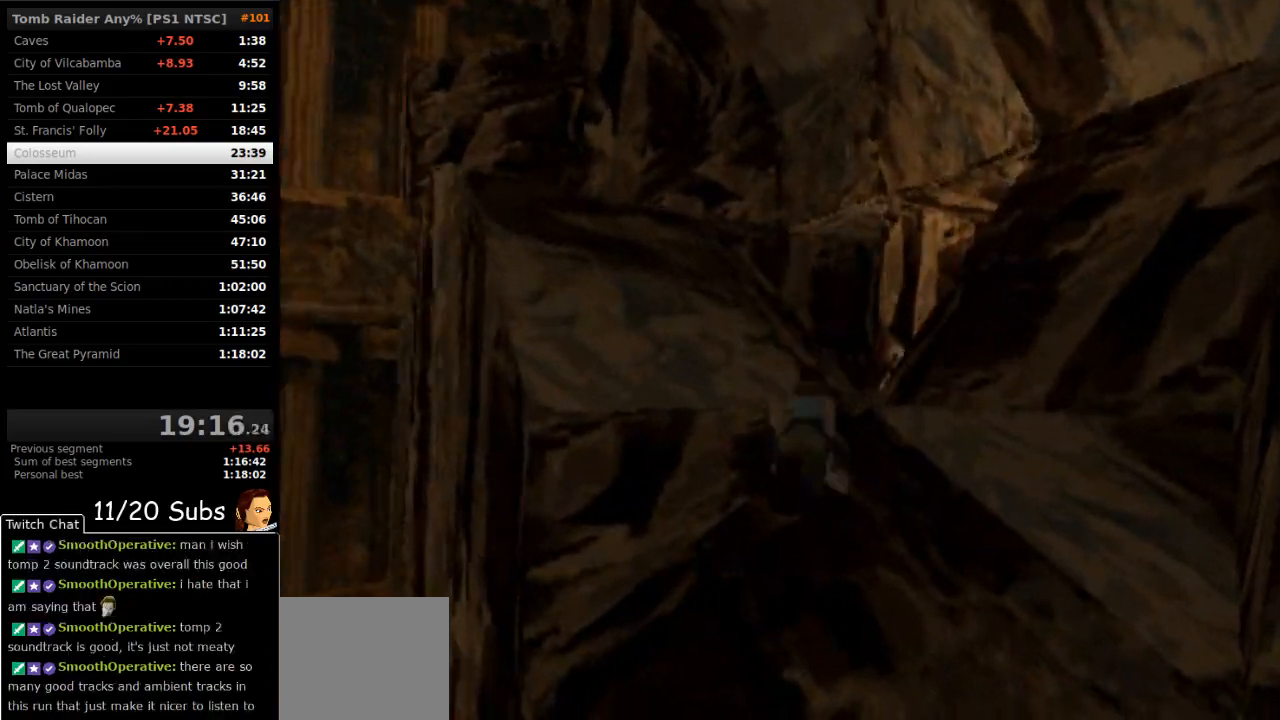
{"buttons": ["DPAD_UP", "DPAD_LEFT"], "right_stick": "center", "events": [[350, "DPAD_RIGHT", "up"], [467, "DPAD_LEFT", "down"]]}
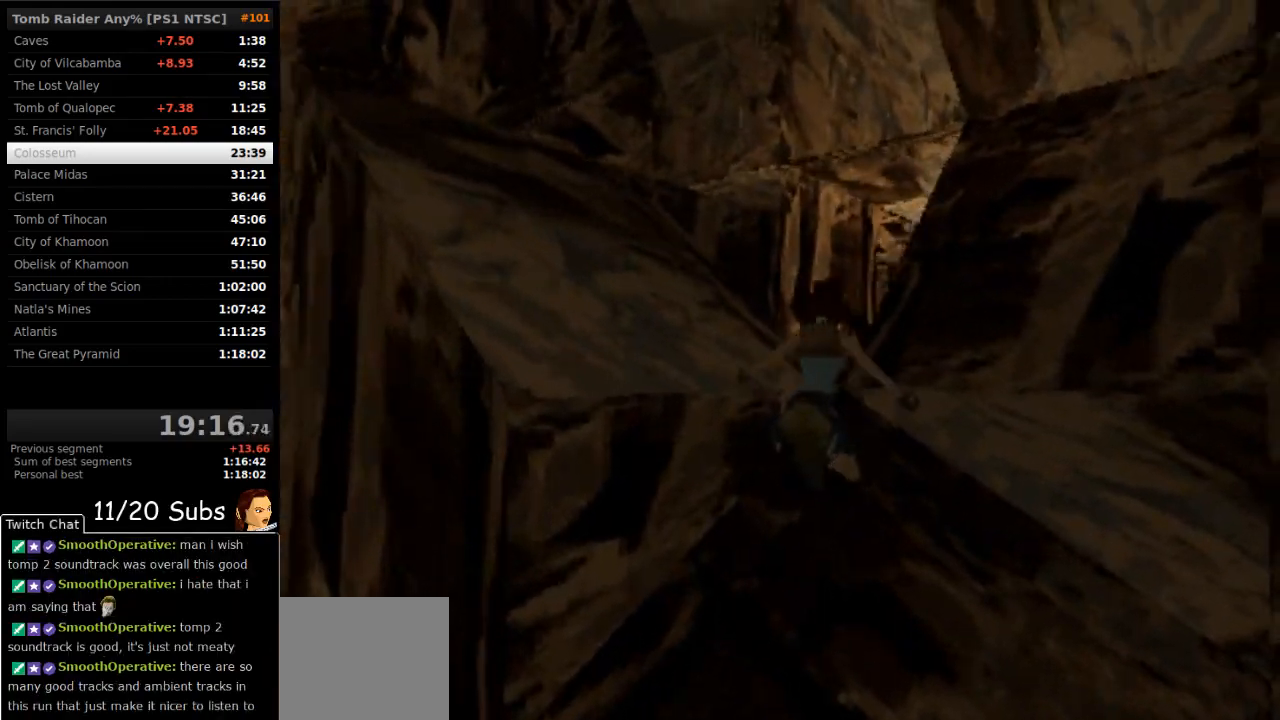
{"buttons": ["SQUARE"], "right_stick": "center", "events": [[200, "DPAD_LEFT", "up"], [200, "DPAD_UP", "up"], [367, "SQUARE", "down"]]}
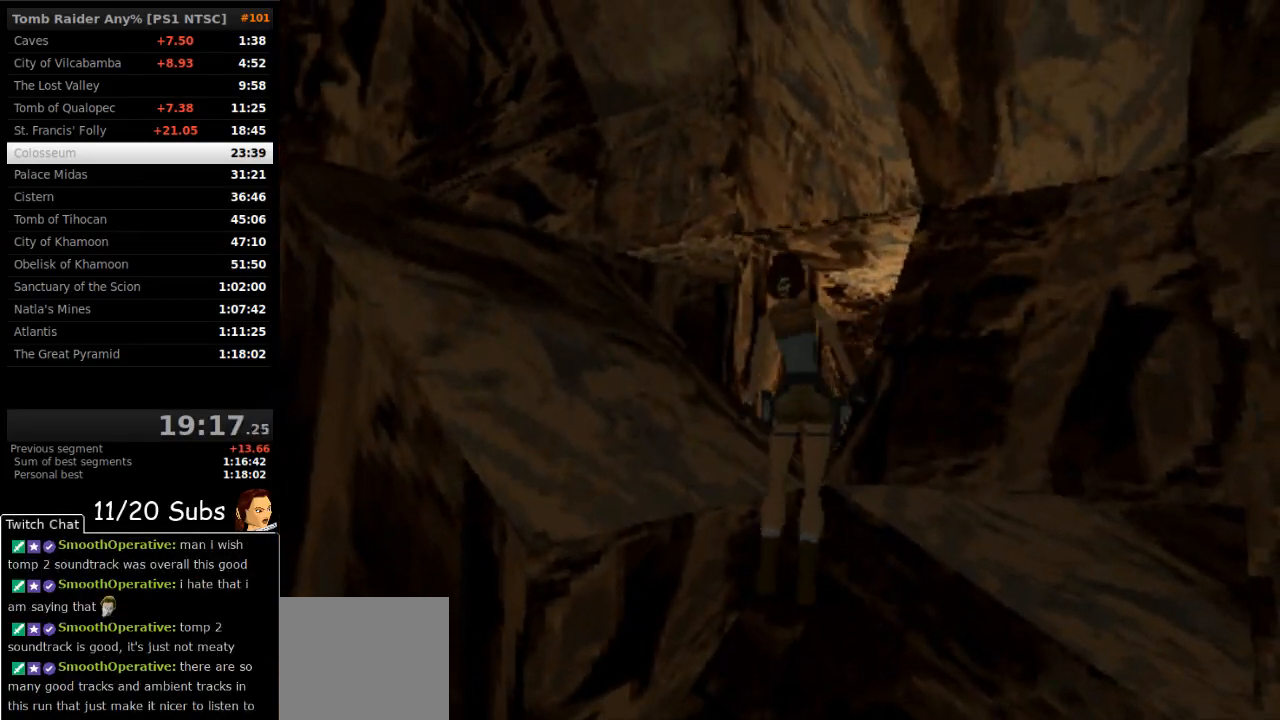
{"buttons": ["SQUARE", "DPAD_UP"], "right_stick": "center", "events": [[33, "DPAD_UP", "down"]]}
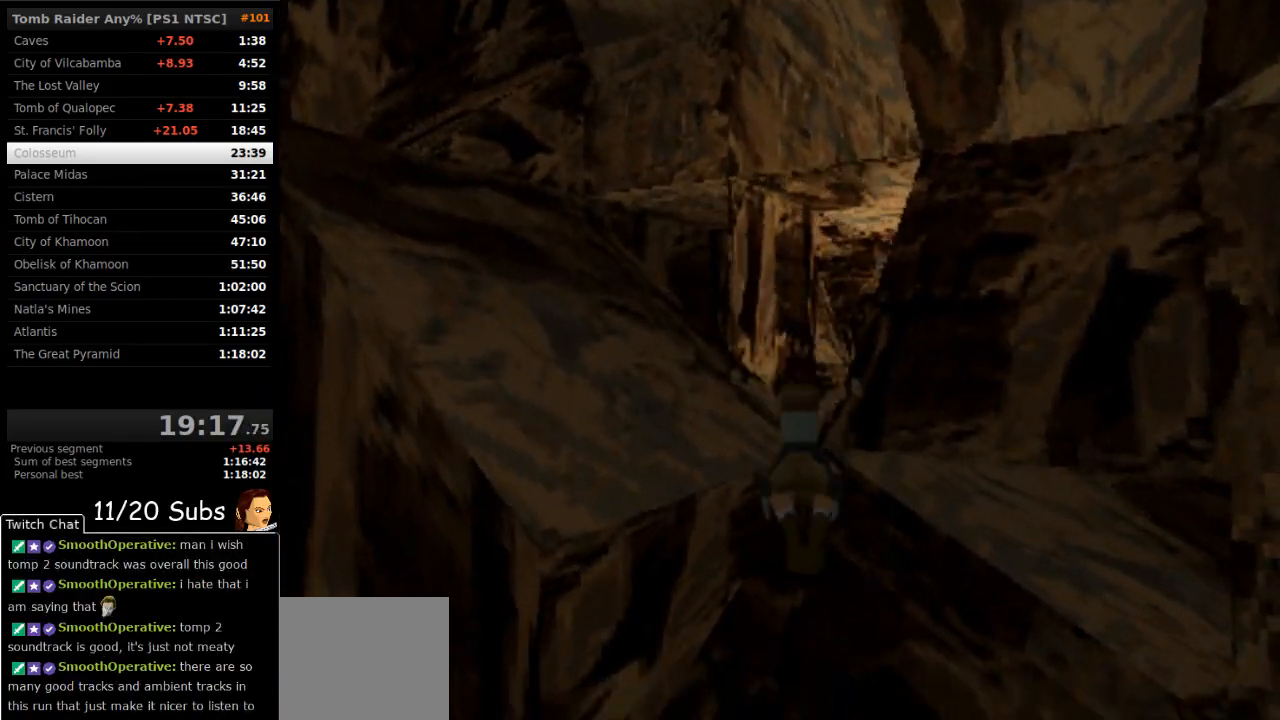
{"buttons": ["DPAD_UP"], "right_stick": "center", "events": [[150, "SQUARE", "up"], [383, "DPAD_RIGHT", "down"], [467, "DPAD_RIGHT", "up"]]}